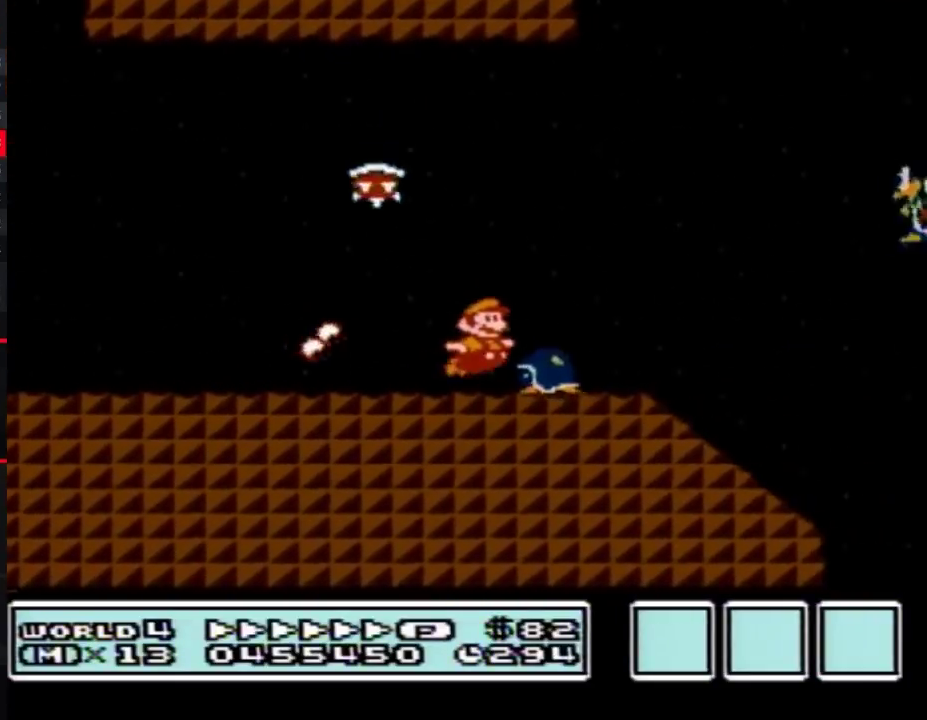
Gameplay with a controller (Nintendo layout); each line is a JSON object with the inputs held at the frame after it. "events" lists button and stick changes between this image and that frame as [ms after this image, input, new state], when the widget could be followed in between. Not read: L3 R3.
{"buttons": ["A", "B", "DPAD_RIGHT"], "events": [[17, "A", "down"]]}
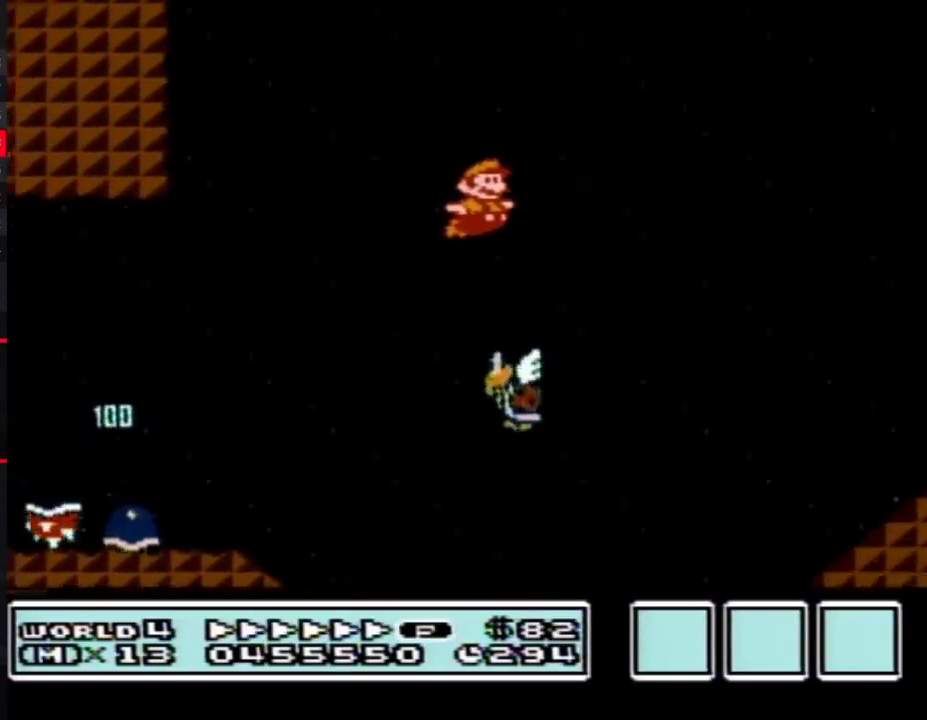
{"buttons": ["A", "B", "DPAD_RIGHT"], "events": []}
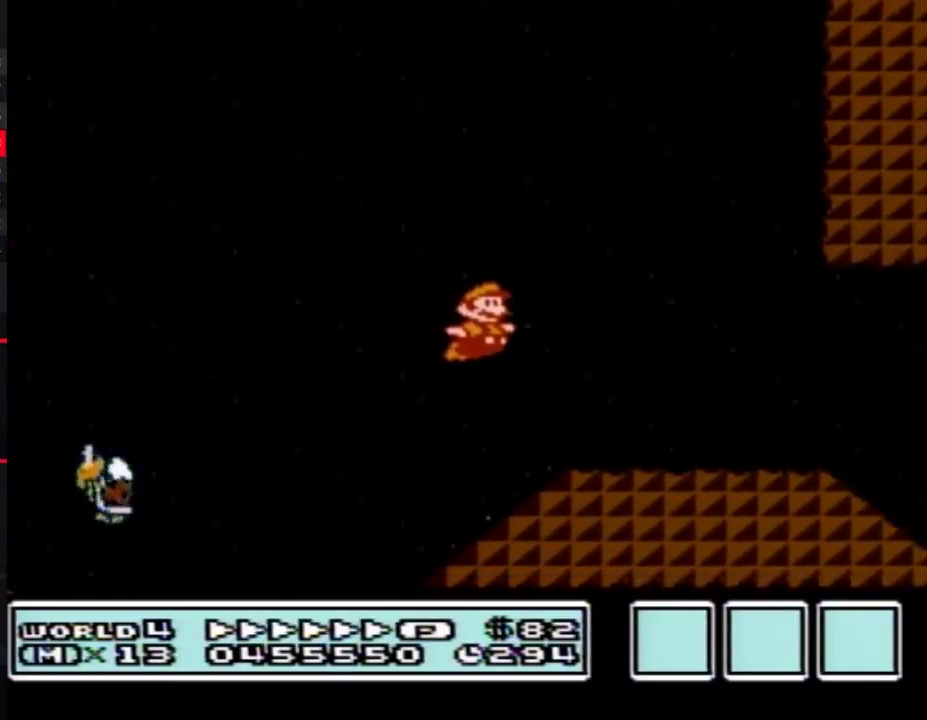
{"buttons": ["B", "DPAD_RIGHT"], "events": [[183, "A", "up"]]}
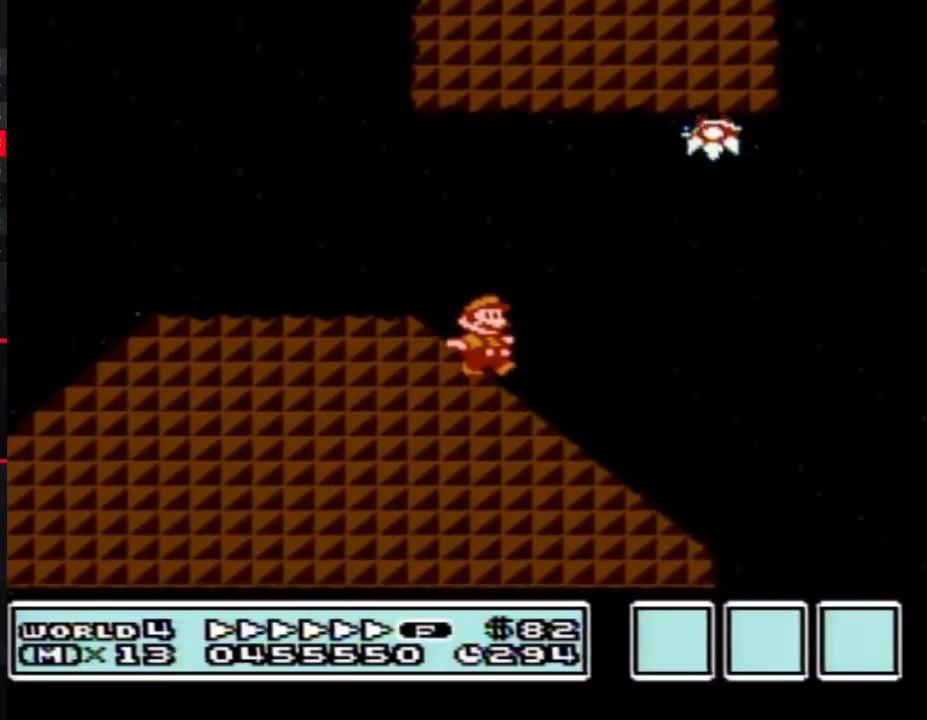
{"buttons": ["A", "DPAD_RIGHT"], "events": [[183, "A", "down"], [467, "B", "up"]]}
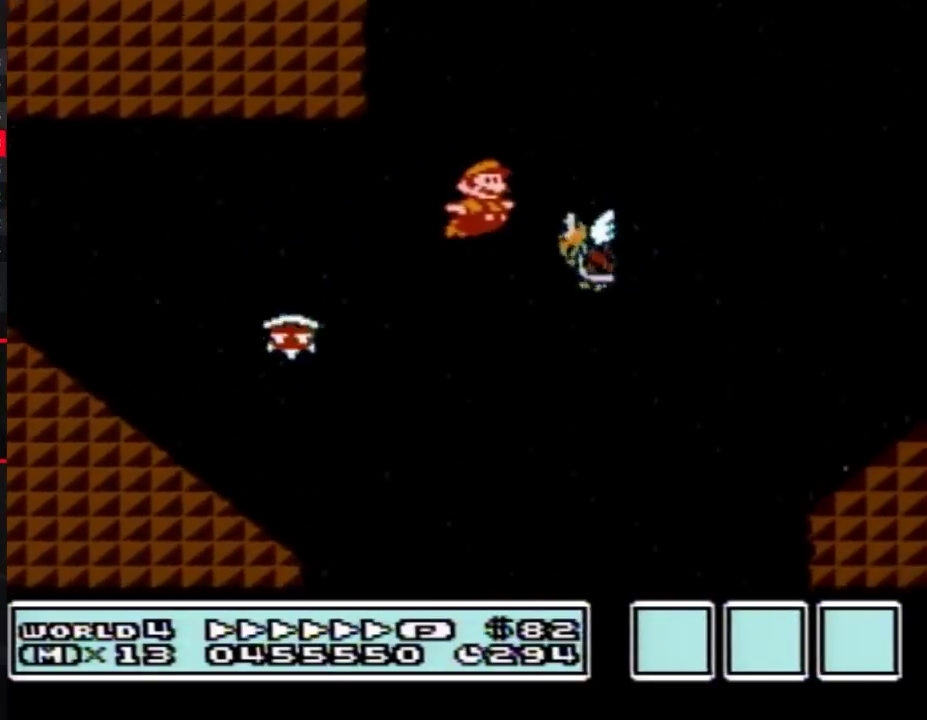
{"buttons": ["B", "DPAD_RIGHT"], "events": [[33, "B", "down"], [83, "A", "up"]]}
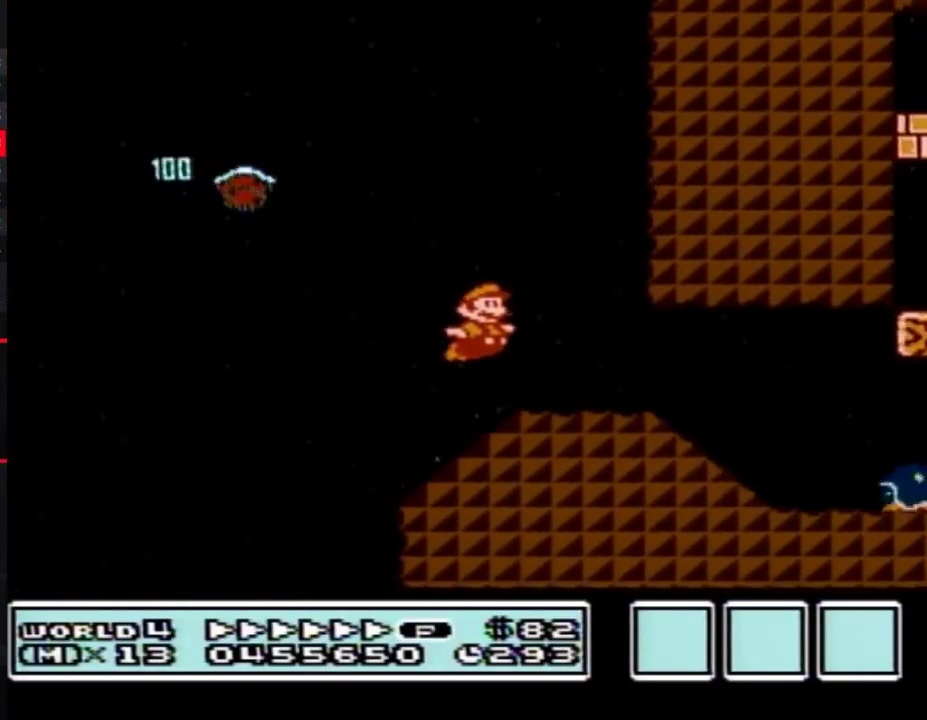
{"buttons": ["B", "DPAD_RIGHT"], "events": [[183, "A", "down"], [283, "A", "up"]]}
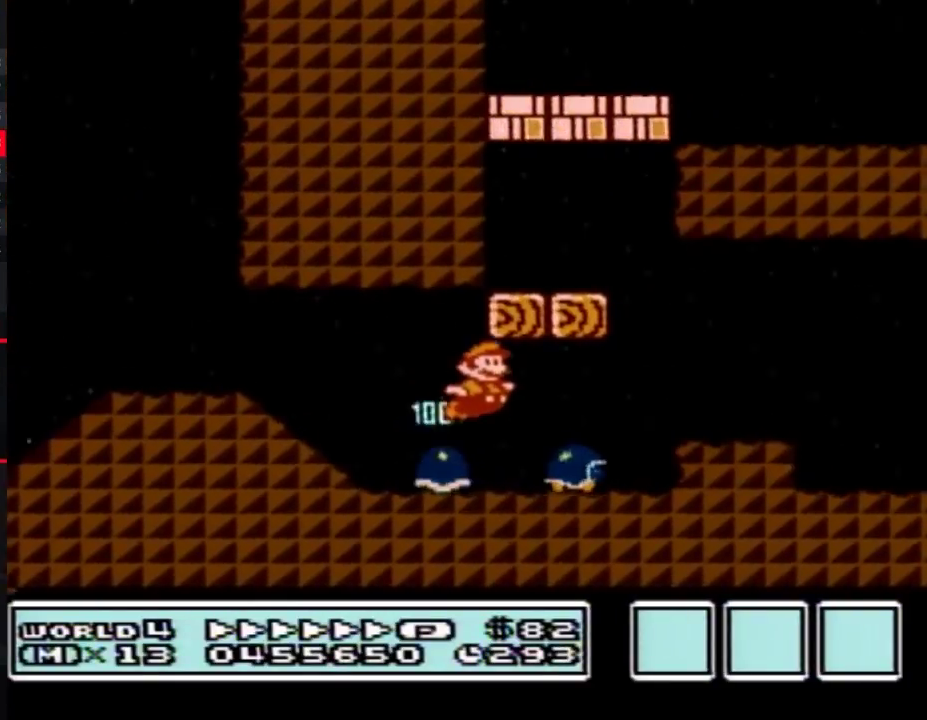
{"buttons": ["B", "DPAD_RIGHT"], "events": []}
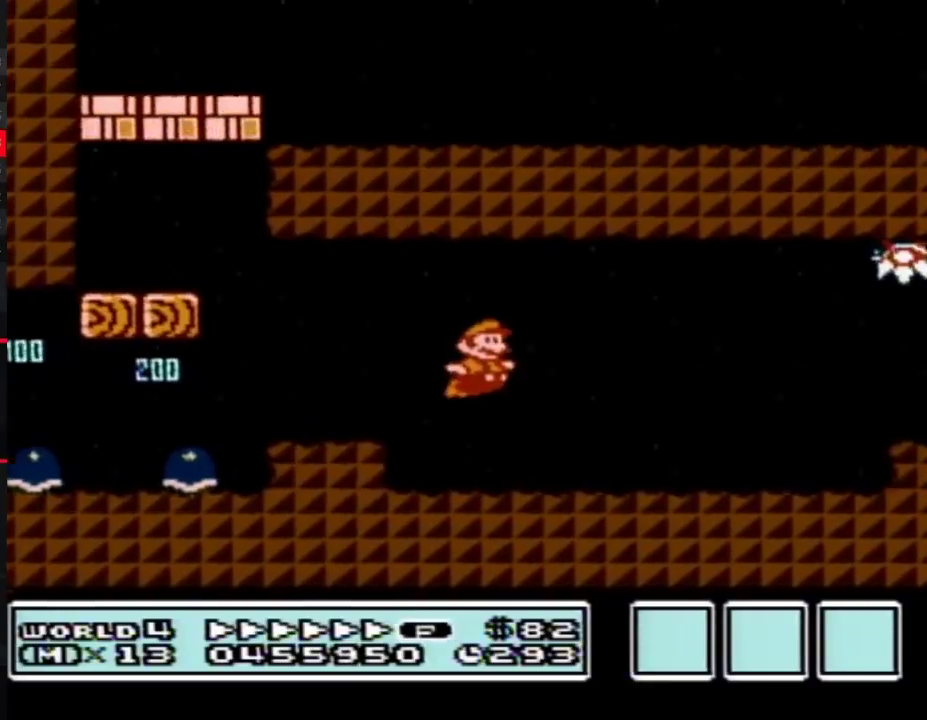
{"buttons": ["A", "B", "DPAD_RIGHT"], "events": [[367, "DPAD_DOWN", "down"], [400, "DPAD_RIGHT", "up"], [467, "A", "down"], [467, "DPAD_RIGHT", "down"], [500, "DPAD_DOWN", "up"]]}
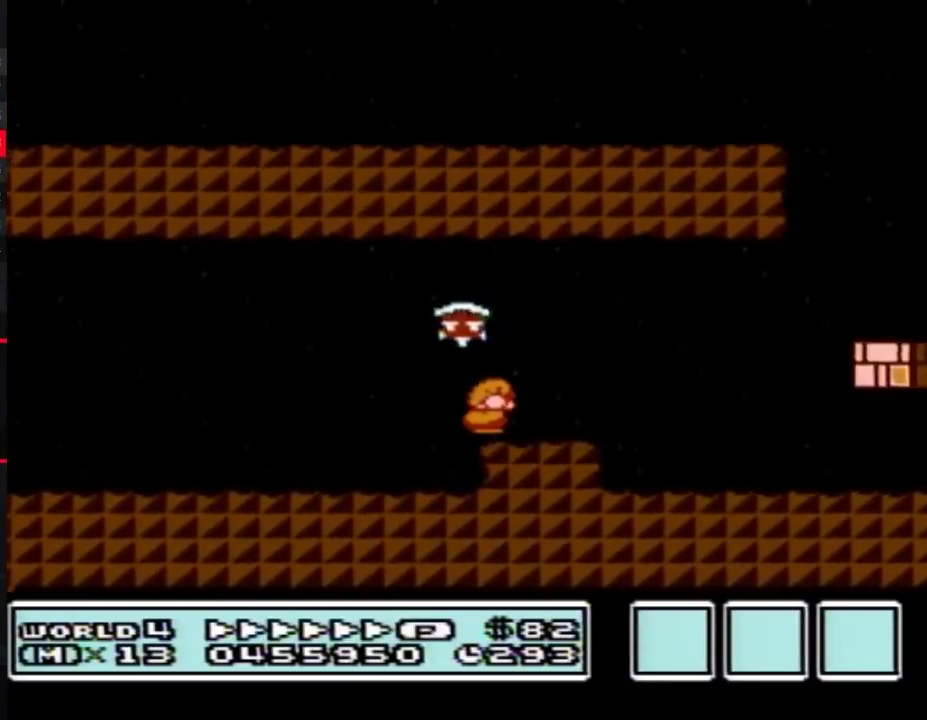
{"buttons": ["B", "DPAD_RIGHT"], "events": [[400, "A", "up"]]}
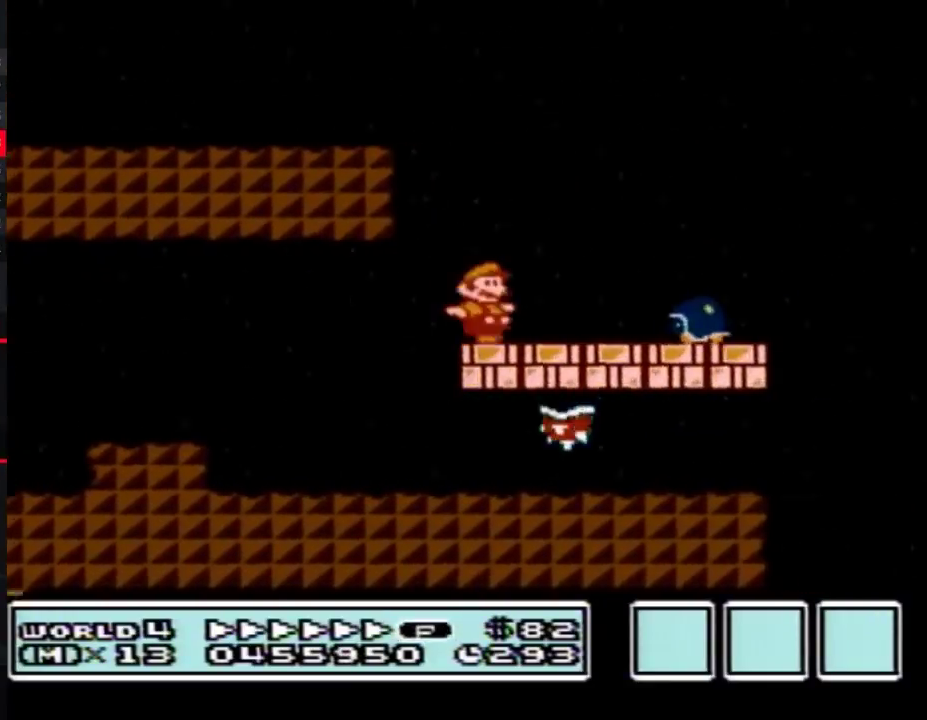
{"buttons": ["B", "DPAD_RIGHT"], "events": [[83, "A", "down"], [317, "A", "up"]]}
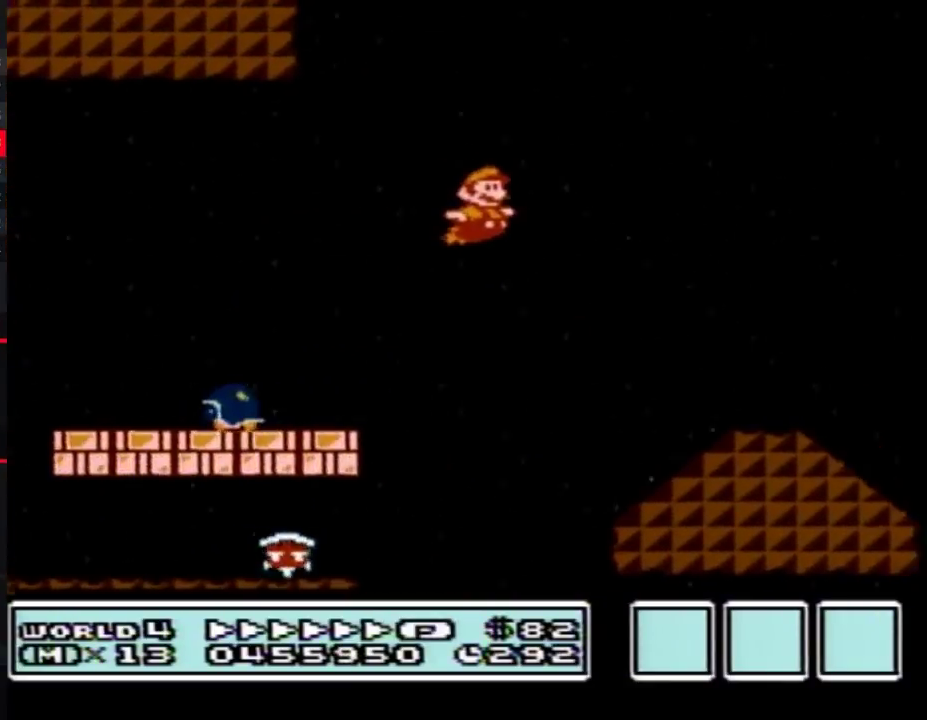
{"buttons": ["A", "B", "DPAD_RIGHT"], "events": [[400, "A", "down"]]}
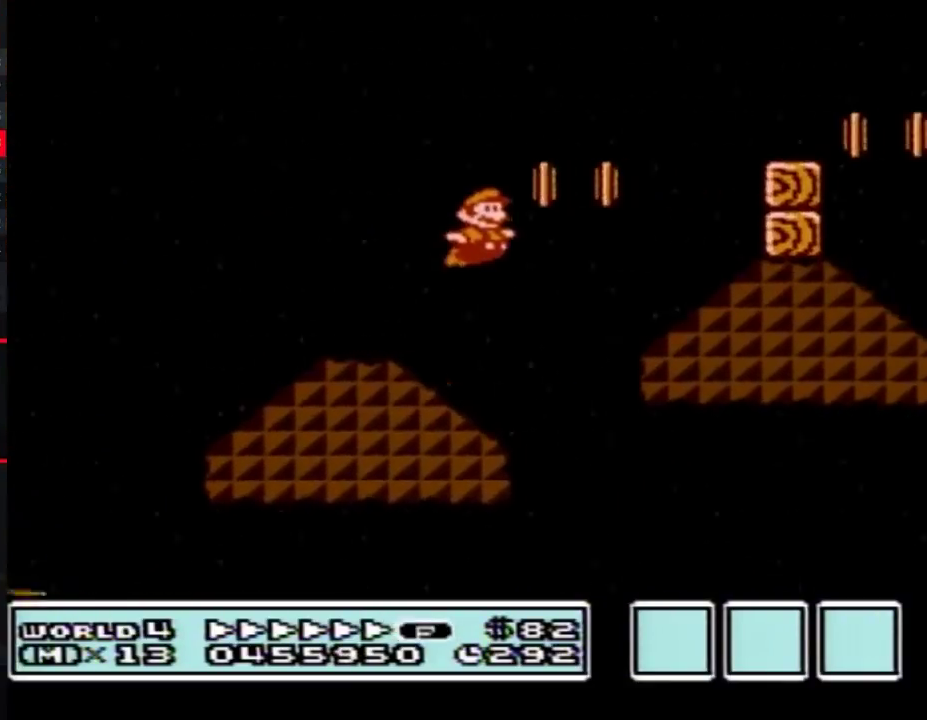
{"buttons": ["A", "B", "DPAD_RIGHT"], "events": [[117, "A", "up"], [433, "A", "down"]]}
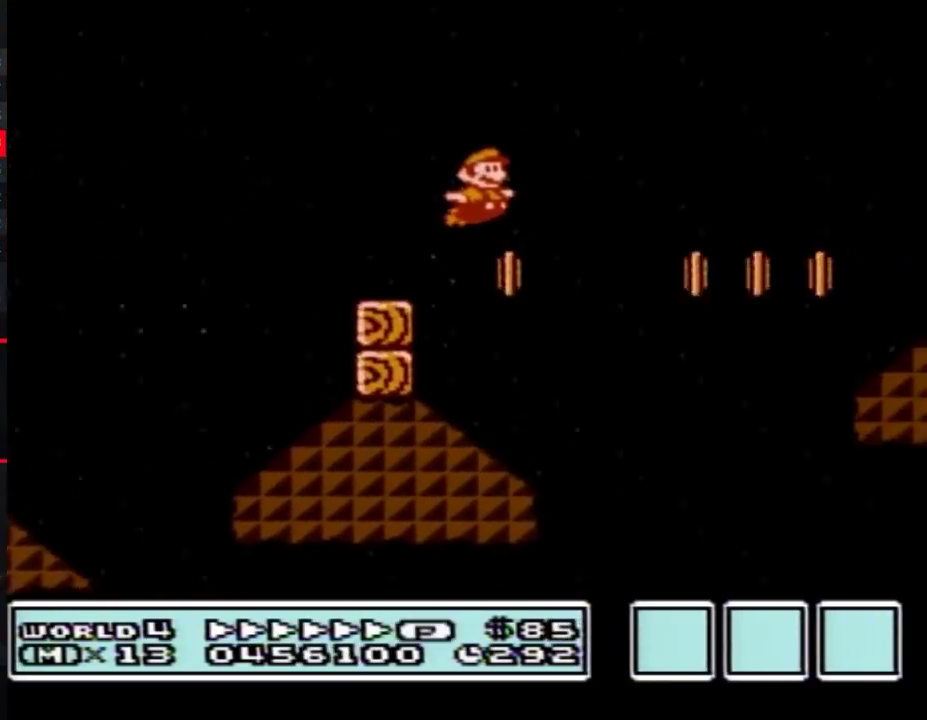
{"buttons": ["A", "B", "DPAD_RIGHT"], "events": []}
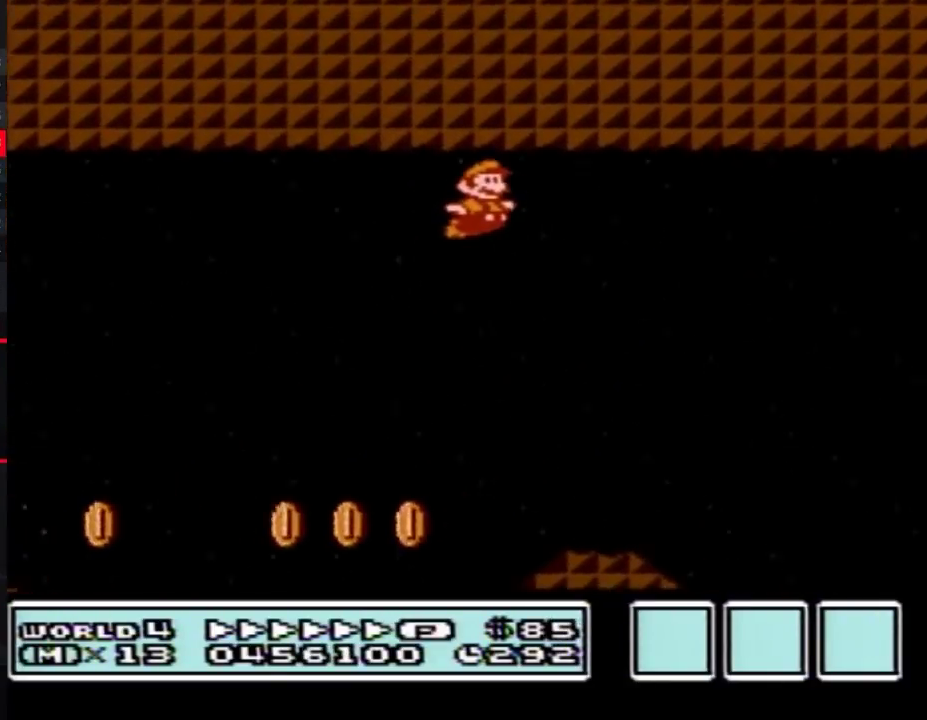
{"buttons": ["A", "B", "DPAD_RIGHT"], "events": []}
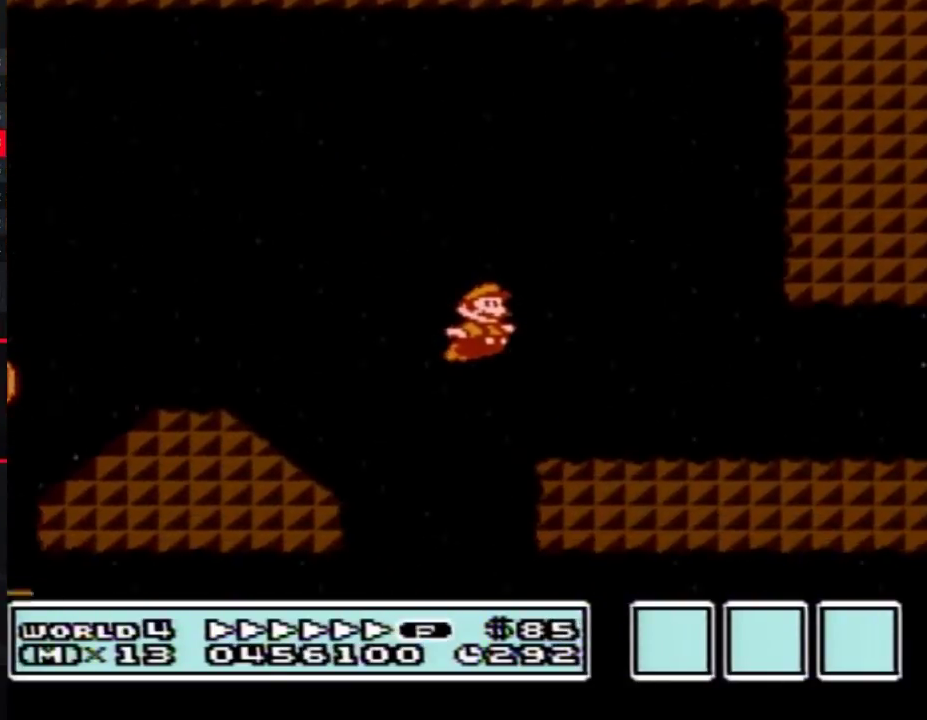
{"buttons": ["B", "DPAD_RIGHT"], "events": [[117, "A", "up"]]}
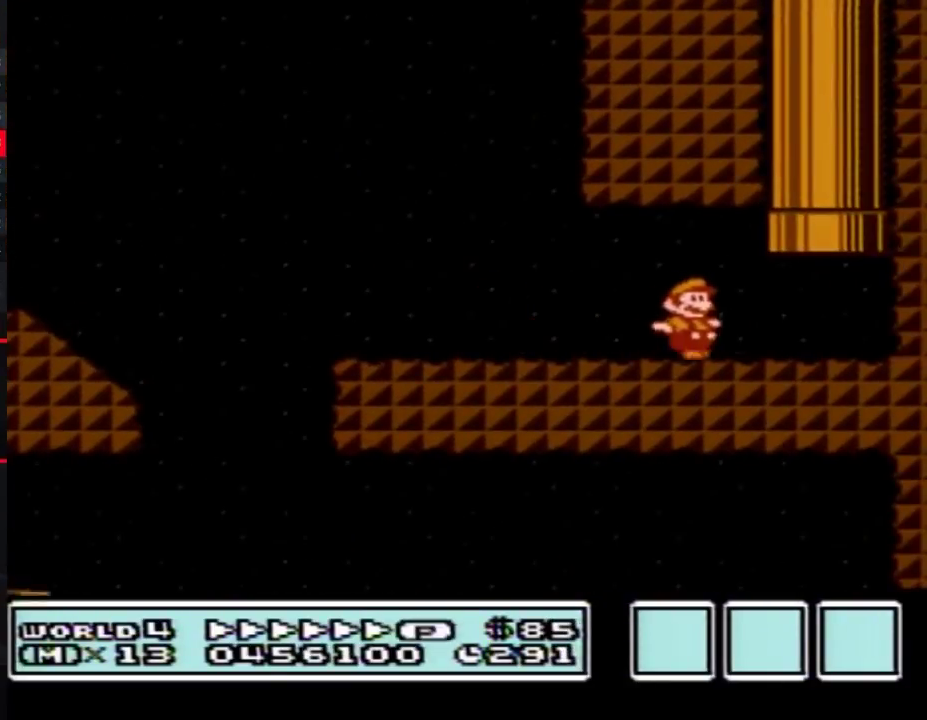
{"buttons": [], "events": [[33, "DPAD_UP", "down"], [117, "A", "down"], [117, "DPAD_RIGHT", "up"], [283, "DPAD_UP", "up"], [367, "A", "up"], [367, "B", "up"]]}
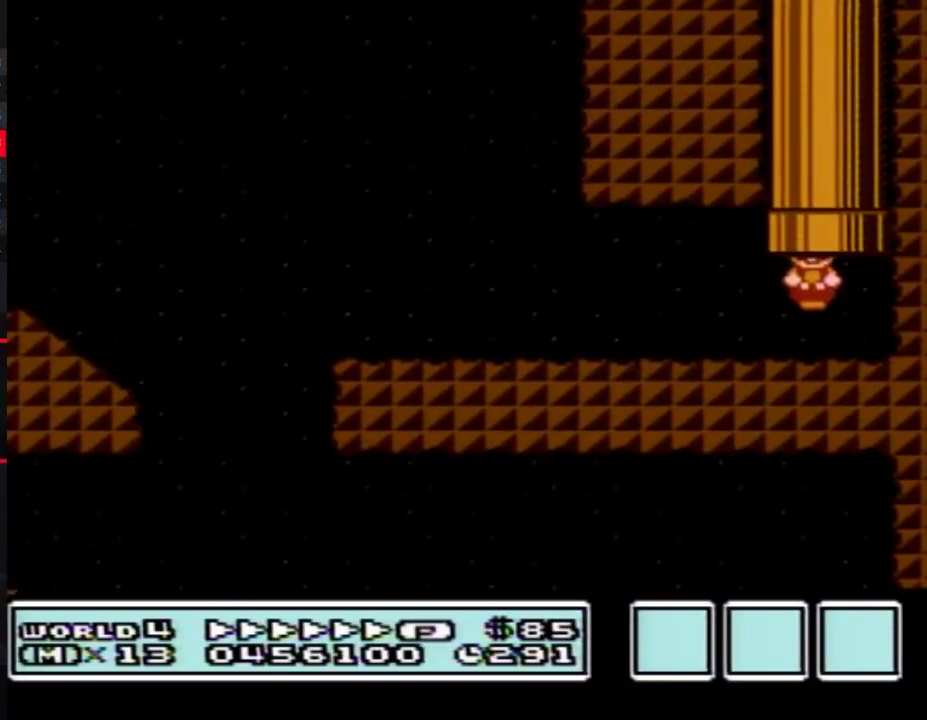
{"buttons": ["B"], "events": [[350, "B", "down"]]}
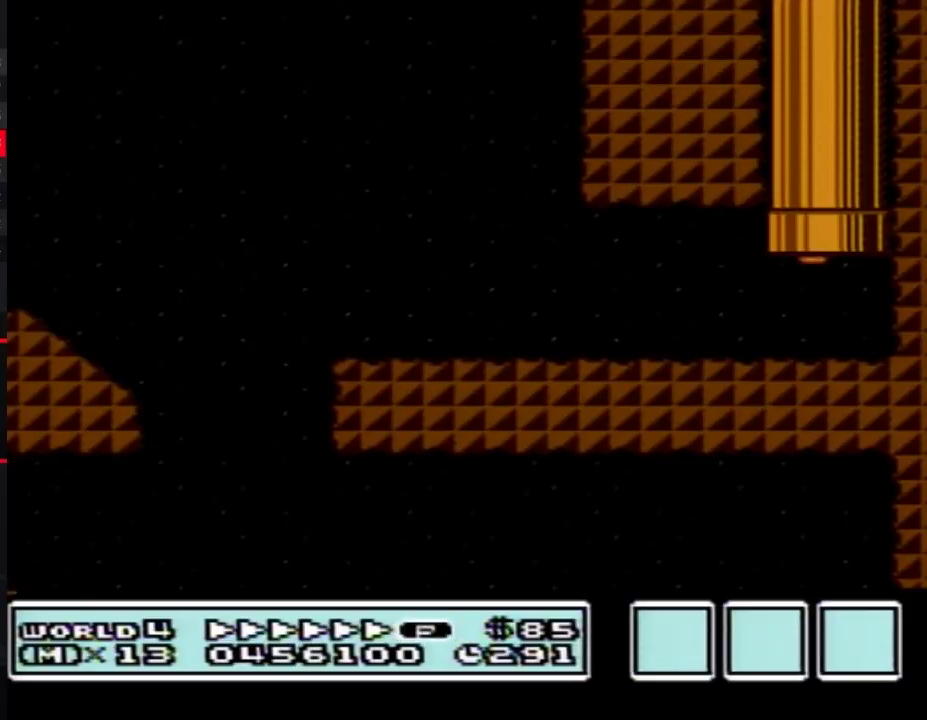
{"buttons": ["B"], "events": []}
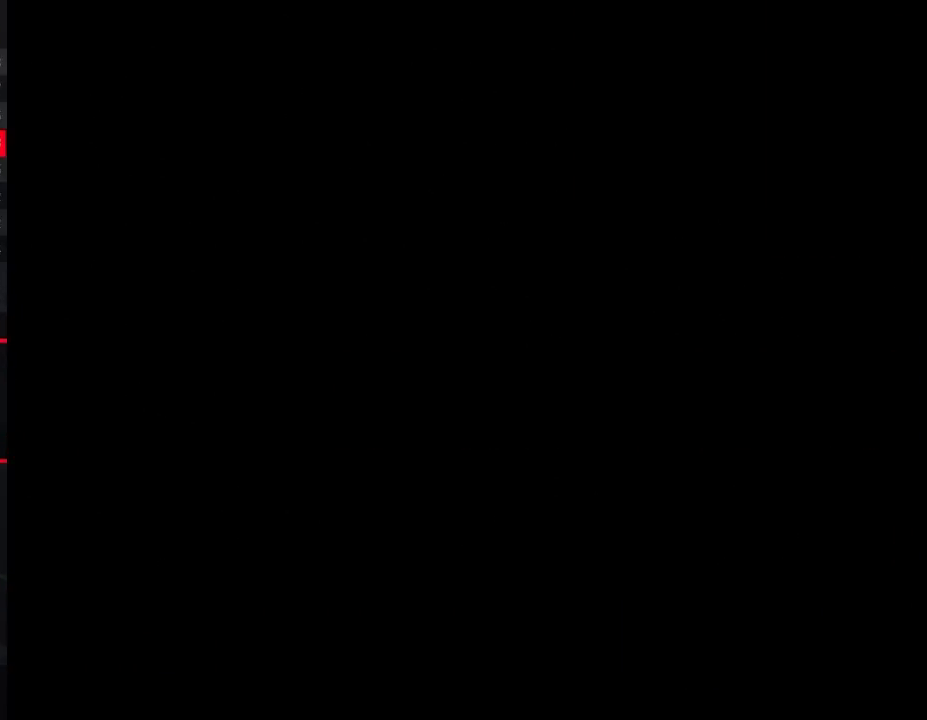
{"buttons": ["B", "DPAD_RIGHT"], "events": [[83, "DPAD_RIGHT", "down"]]}
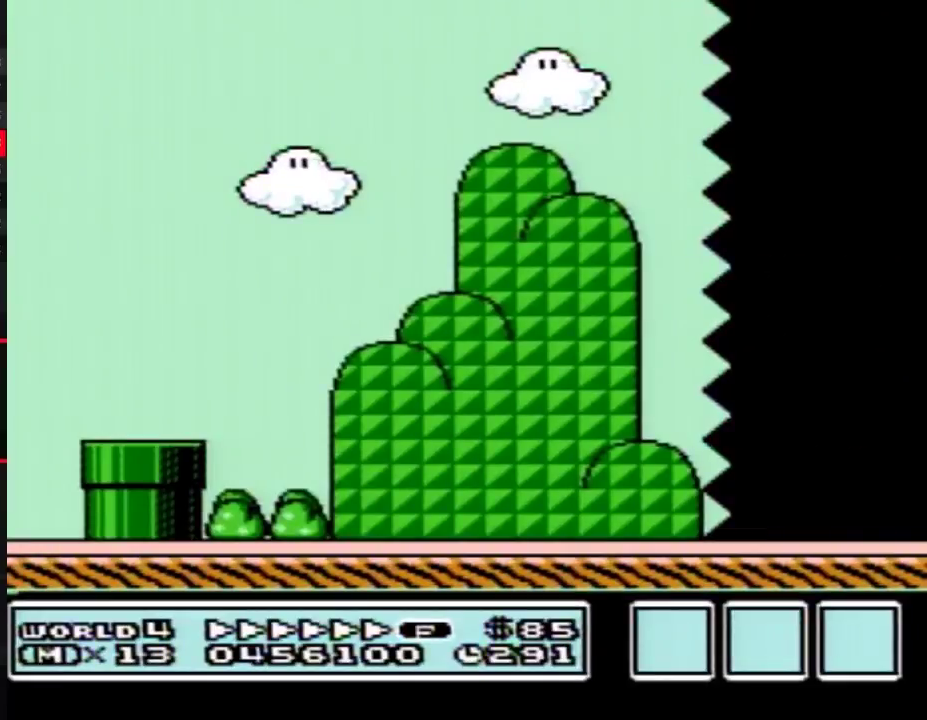
{"buttons": ["B", "DPAD_RIGHT"], "events": []}
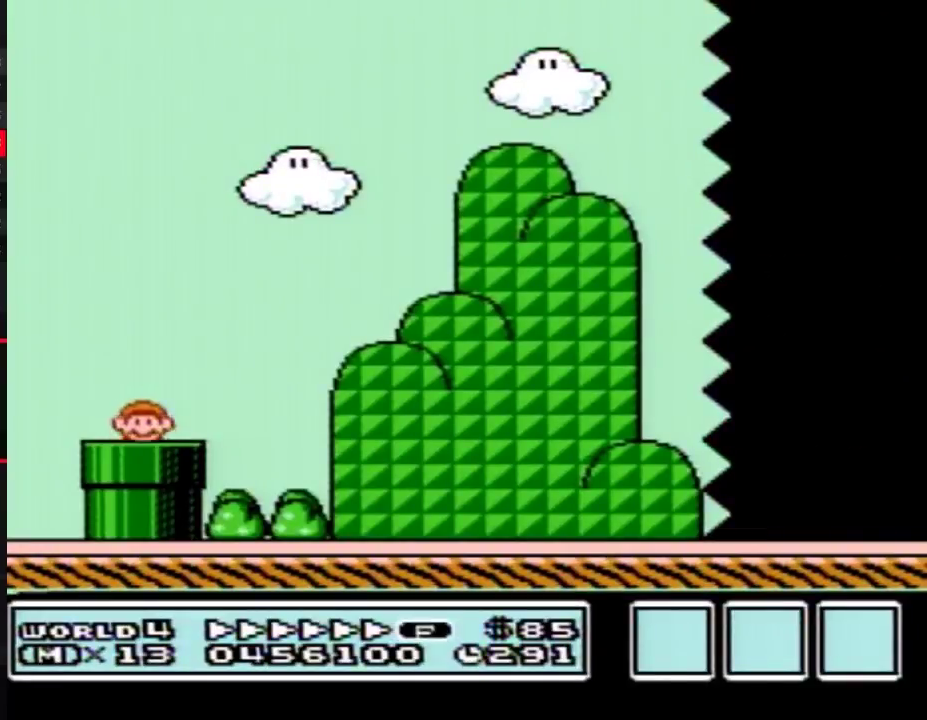
{"buttons": ["B", "DPAD_RIGHT"], "events": []}
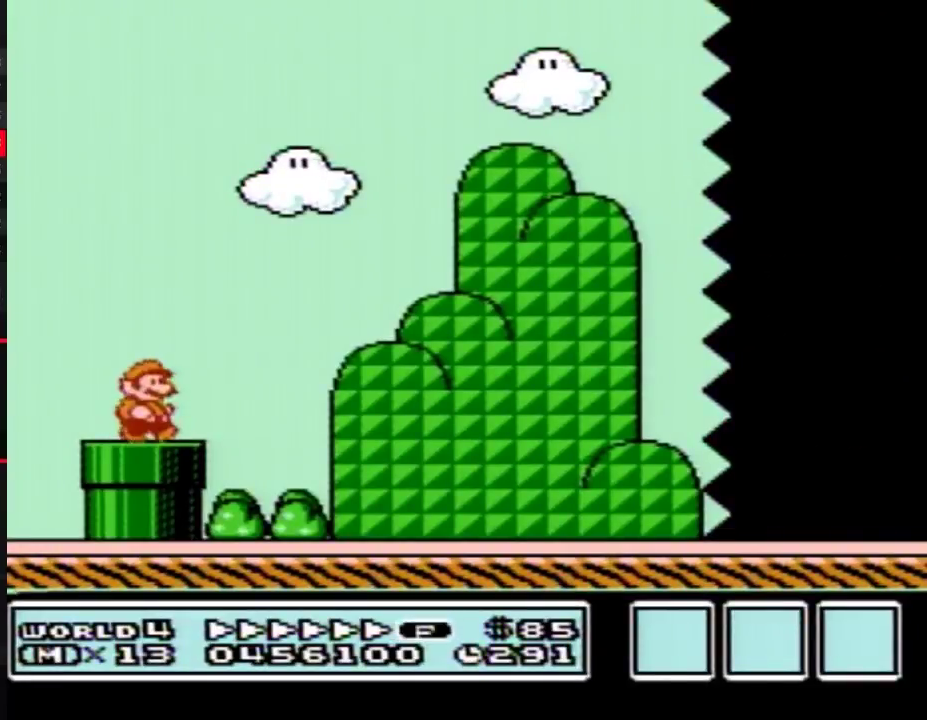
{"buttons": ["B", "DPAD_RIGHT"], "events": [[150, "A", "down"], [367, "A", "up"]]}
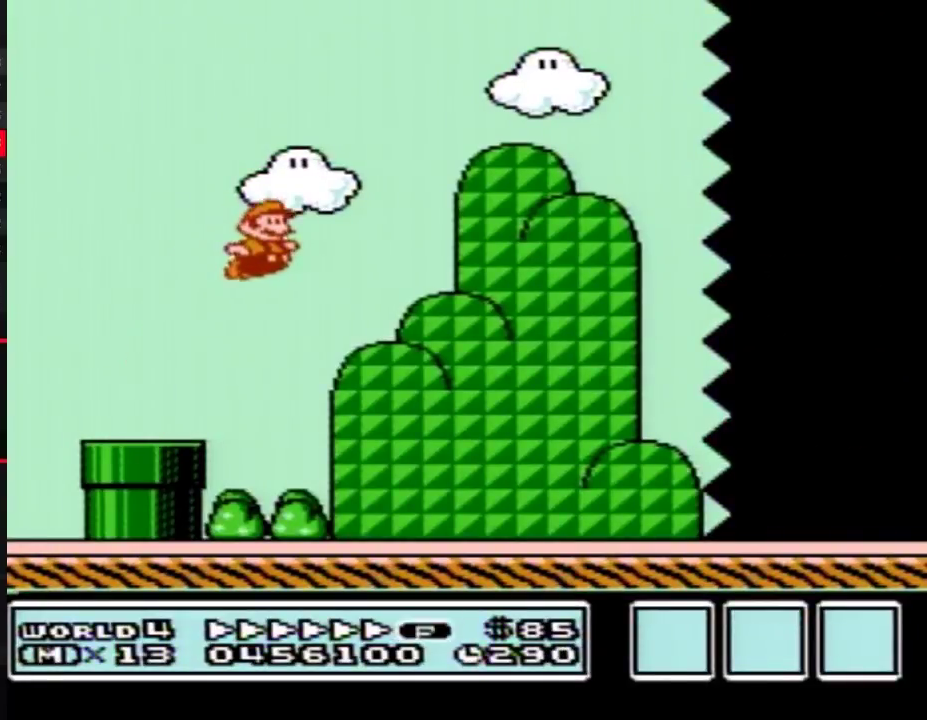
{"buttons": ["B", "DPAD_RIGHT"], "events": []}
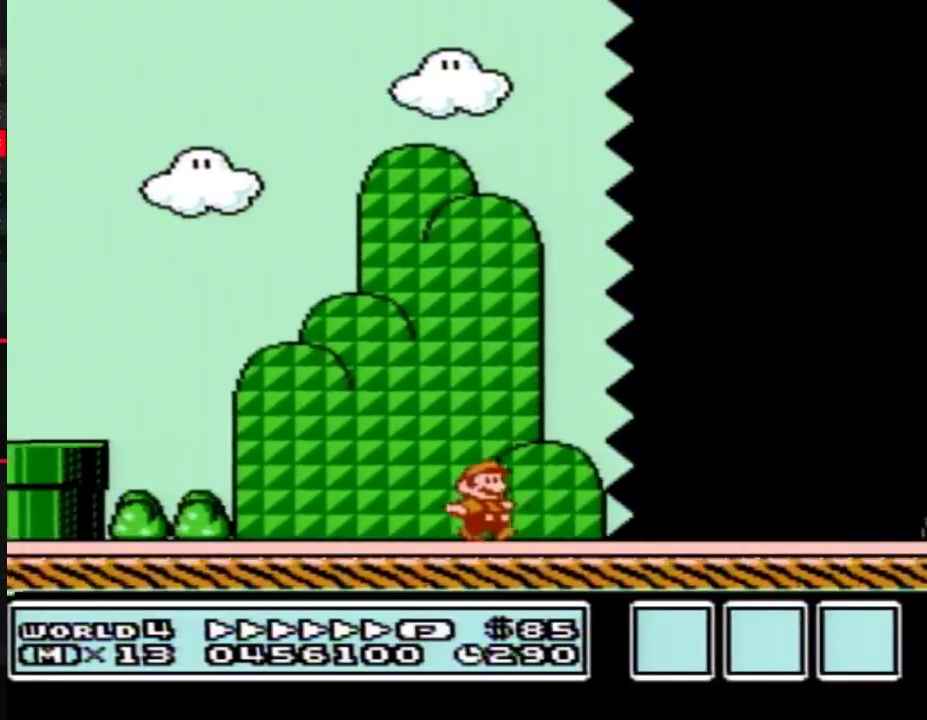
{"buttons": ["B", "DPAD_RIGHT"], "events": []}
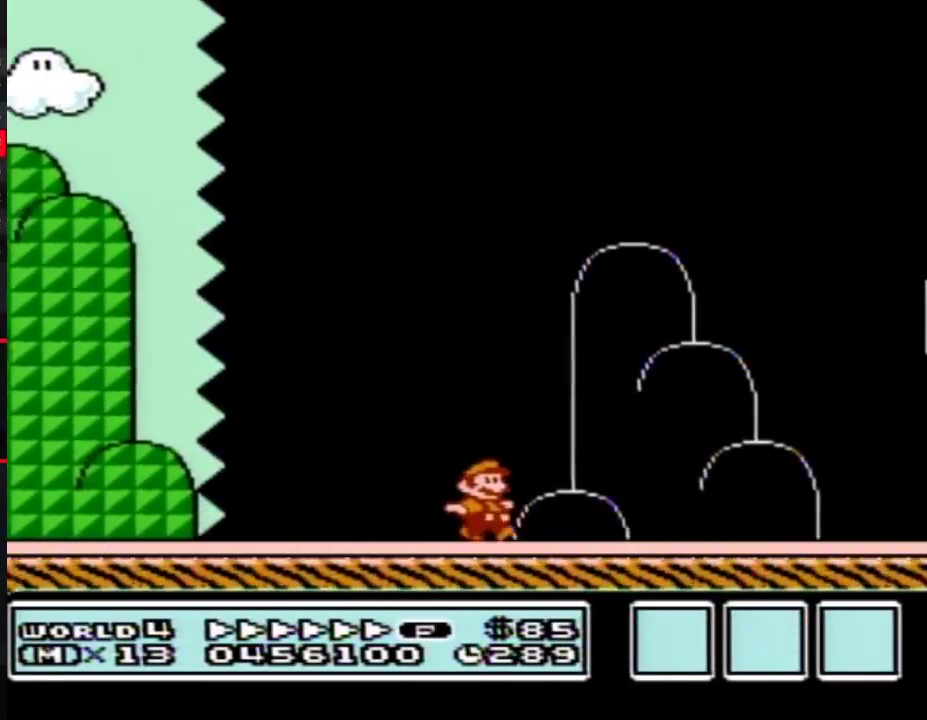
{"buttons": ["DPAD_RIGHT"], "events": [[217, "A", "down"], [467, "A", "up"], [467, "B", "up"]]}
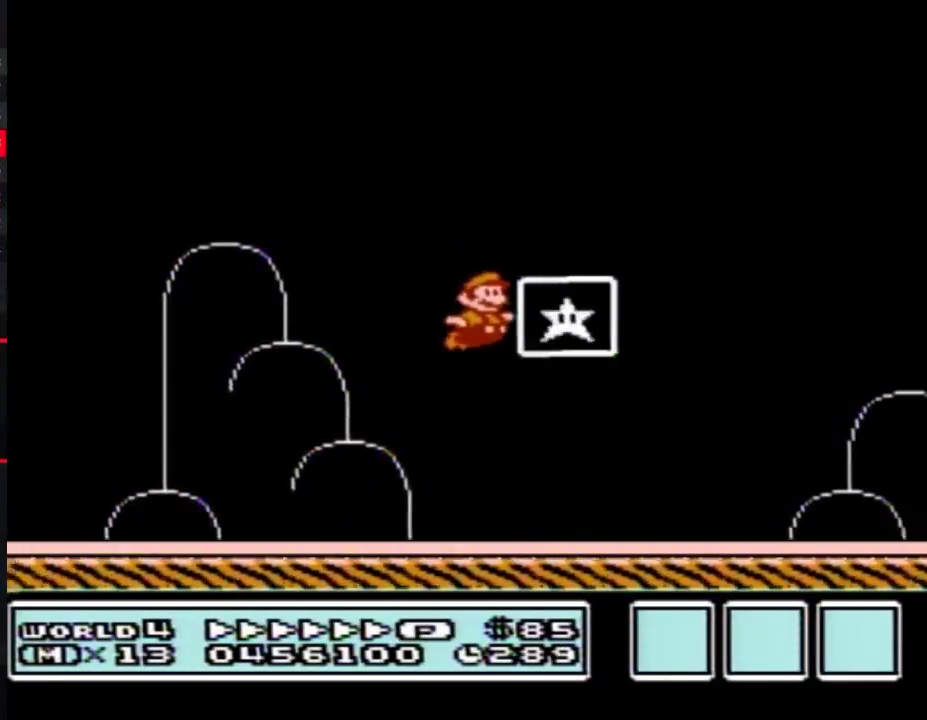
{"buttons": [], "events": [[83, "DPAD_RIGHT", "up"]]}